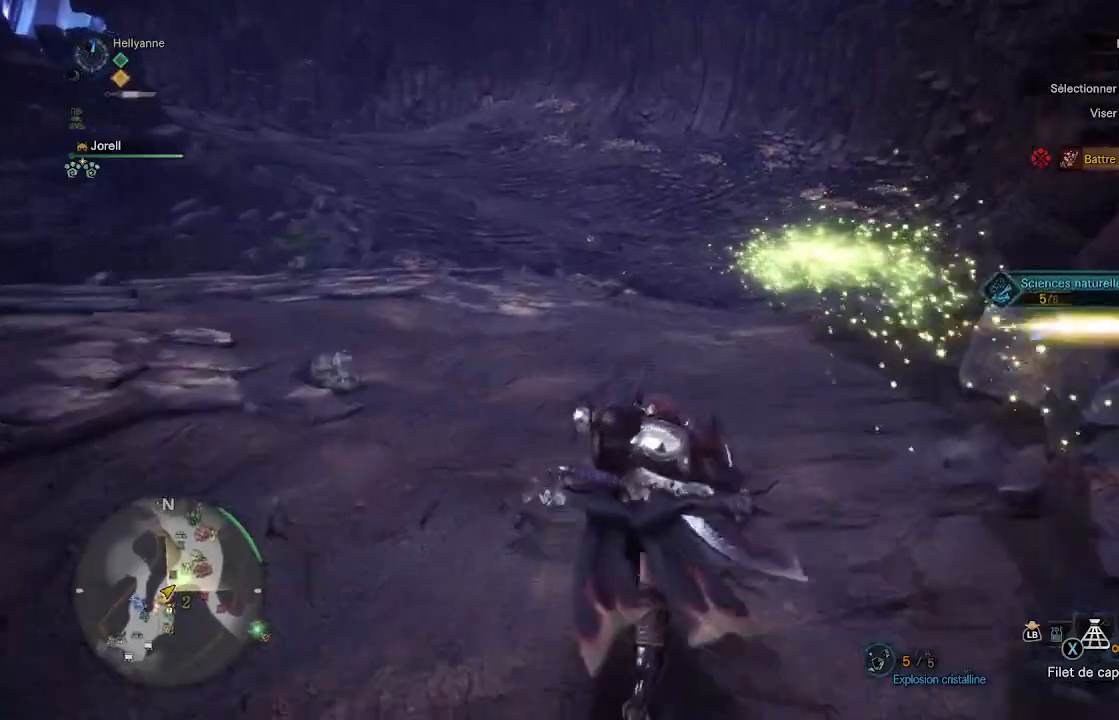
Gameplay with a controller (Xbox layout); each line is a JSON object with the inputs held at the frame after it. "events" lists button and stick changes between this image and that frame as [ms after this image, input, new state], when the widget could be followed in between.
{"buttons": [], "left_stick": "up", "right_stick": "center", "events": [[200, "right_stick", "down-right"], [350, "right_stick", "center"]]}
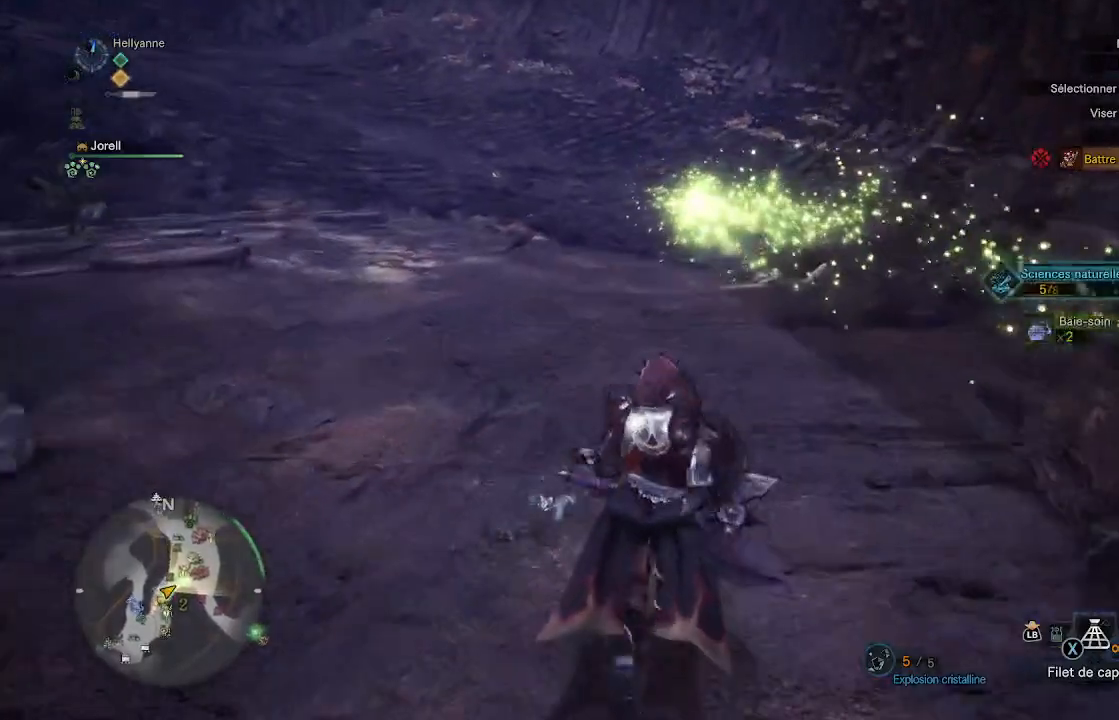
{"buttons": [], "left_stick": "up", "right_stick": "center", "events": []}
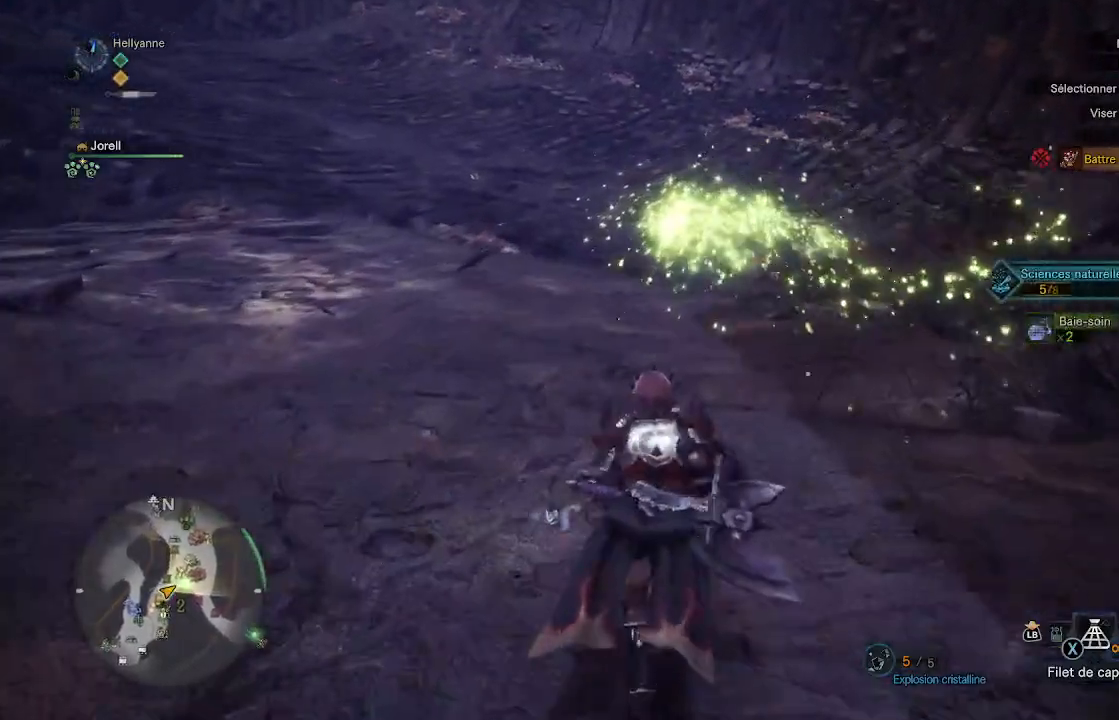
{"buttons": [], "left_stick": "up", "right_stick": "center", "events": []}
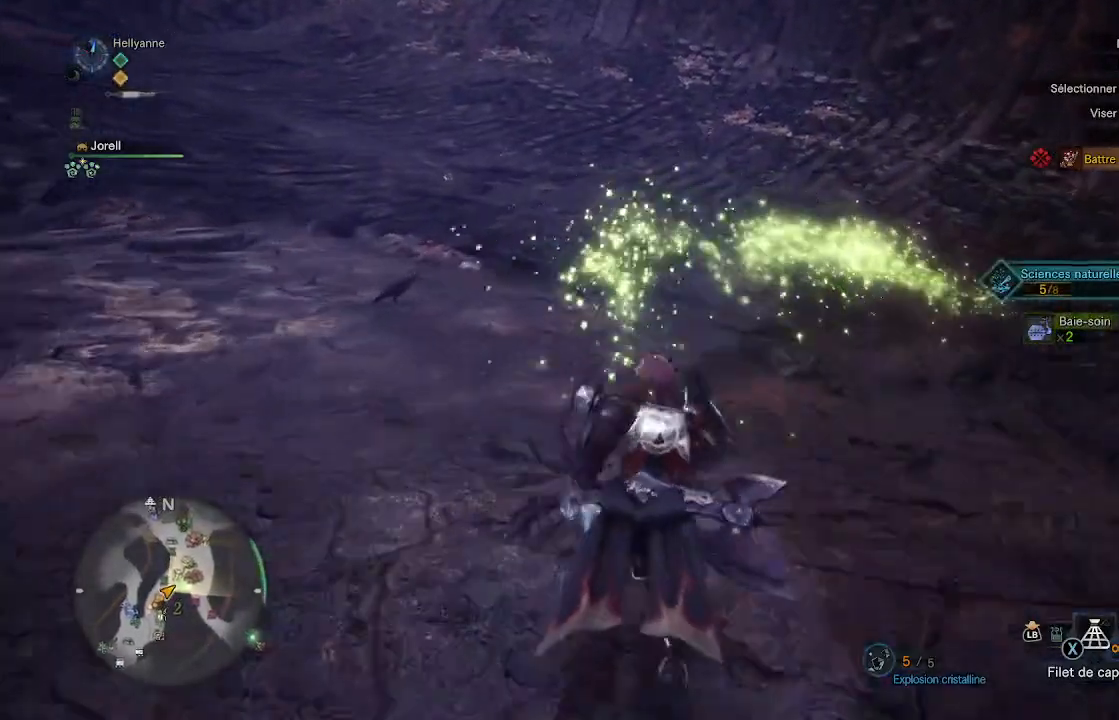
{"buttons": [], "left_stick": "up", "right_stick": "center", "events": []}
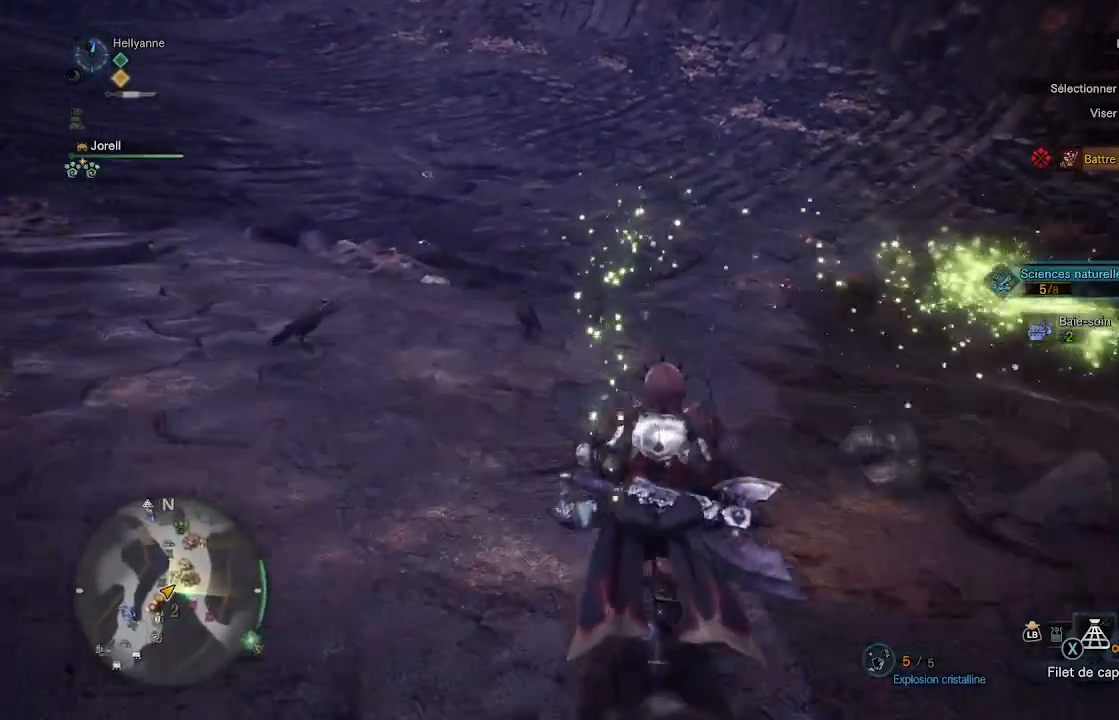
{"buttons": [], "left_stick": "up", "right_stick": "center", "events": []}
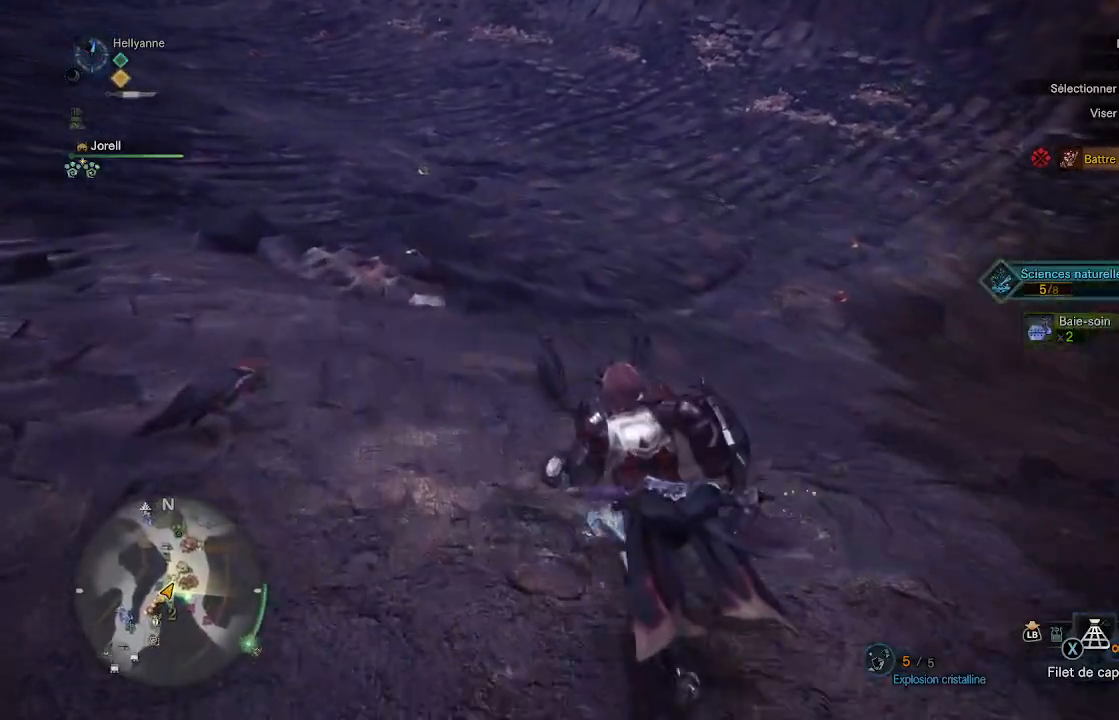
{"buttons": [], "left_stick": "up", "right_stick": "center", "events": []}
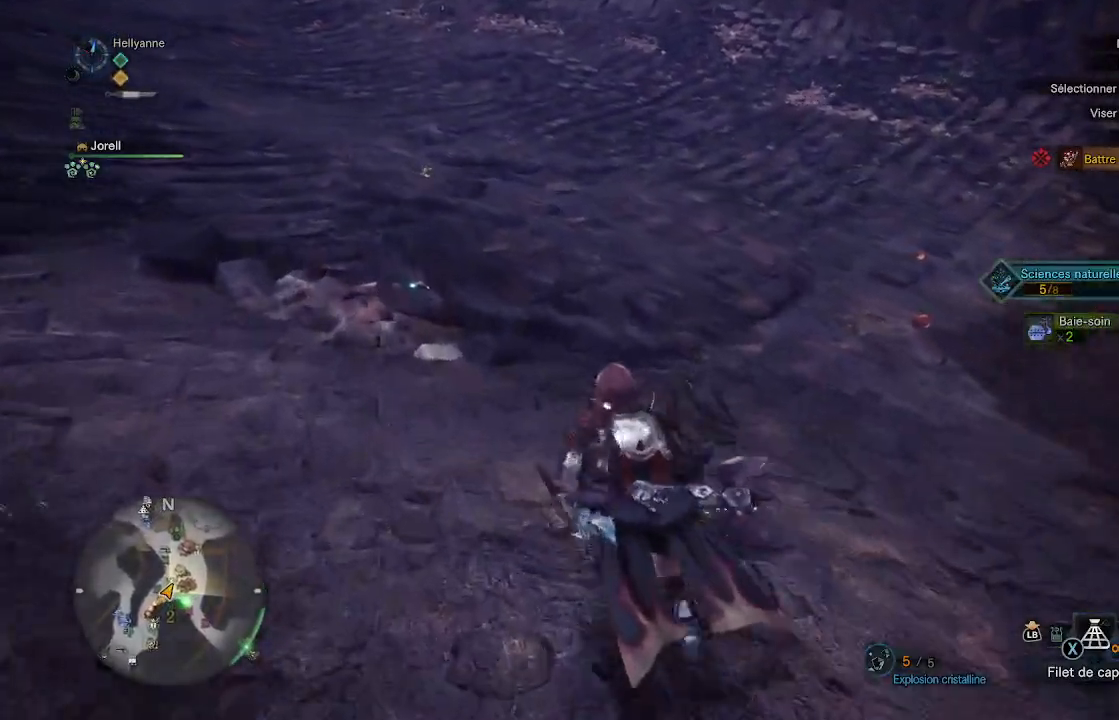
{"buttons": [], "left_stick": "up", "right_stick": "center", "events": []}
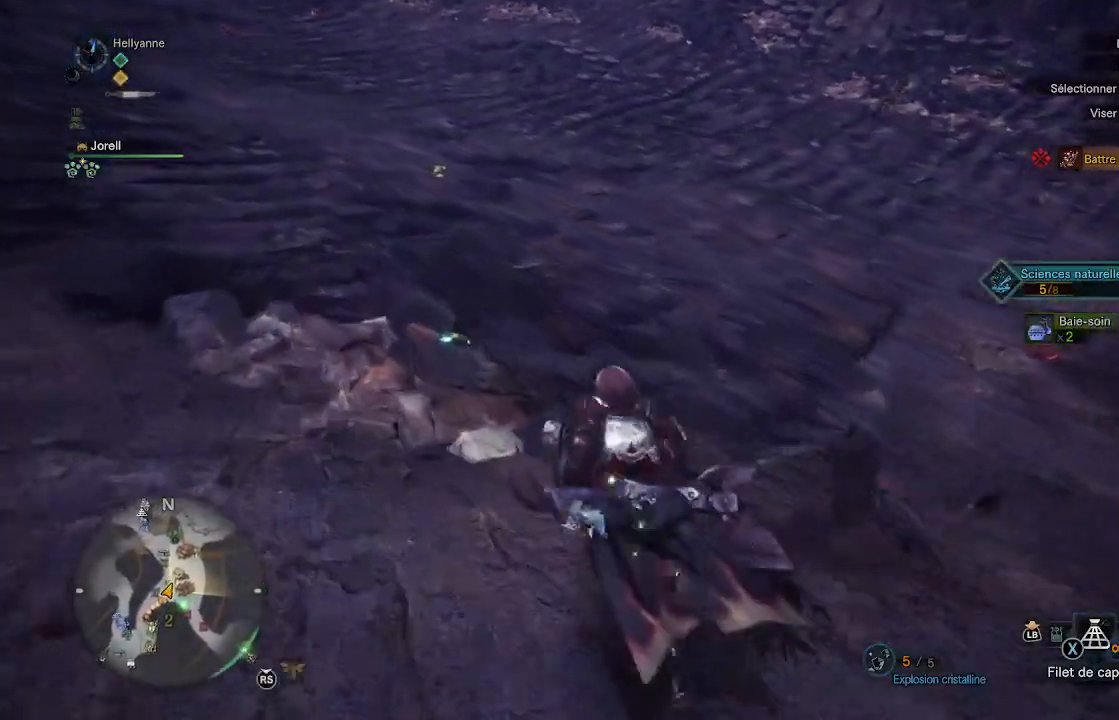
{"buttons": [], "left_stick": "up", "right_stick": "center", "events": [[200, "B", "down"], [267, "B", "up"], [333, "B", "down"], [417, "B", "up"]]}
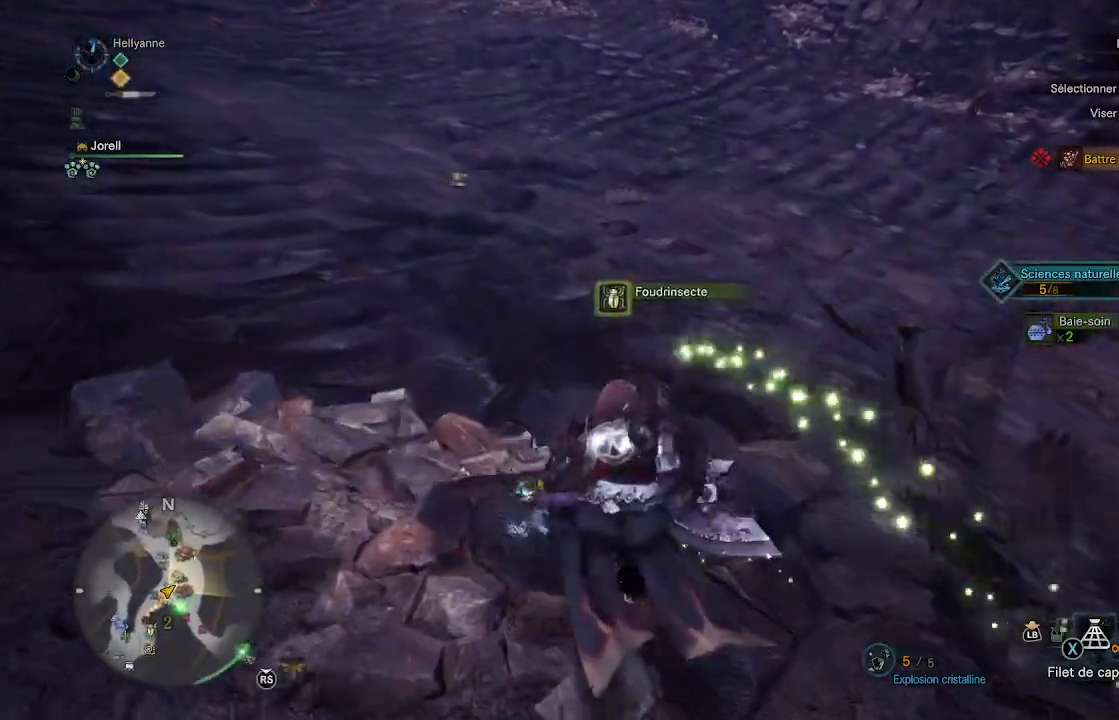
{"buttons": [], "left_stick": "up", "right_stick": "right", "events": [[183, "right_stick", "right"]]}
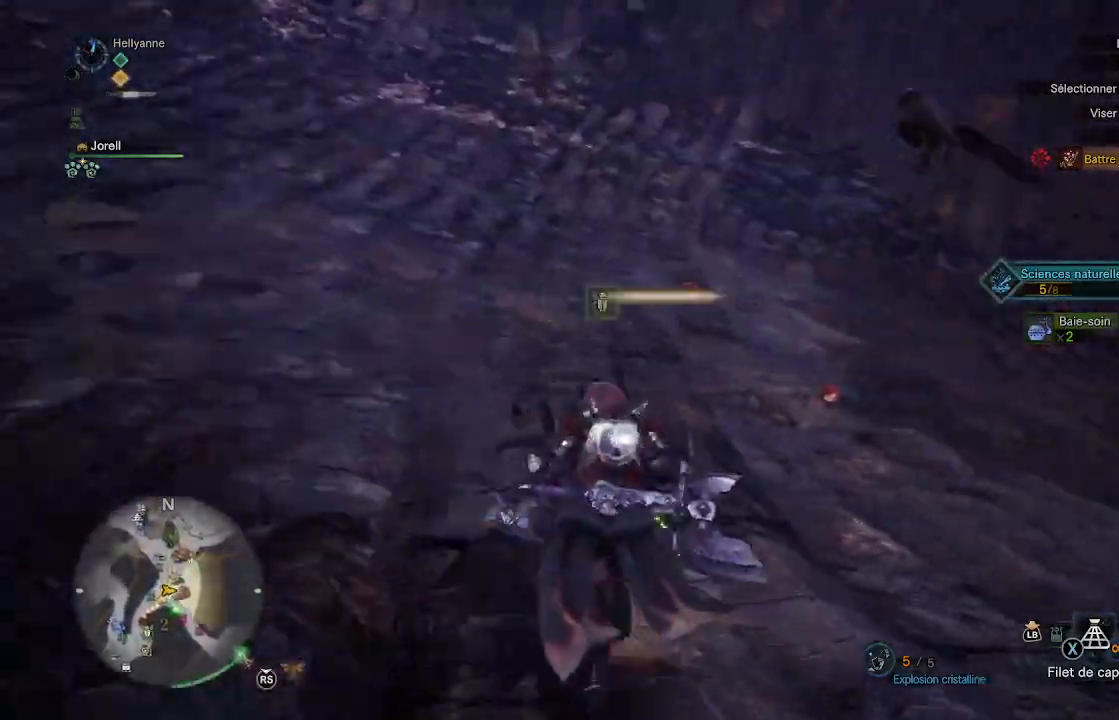
{"buttons": [], "left_stick": "up", "right_stick": "center", "events": [[183, "right_stick", "center"]]}
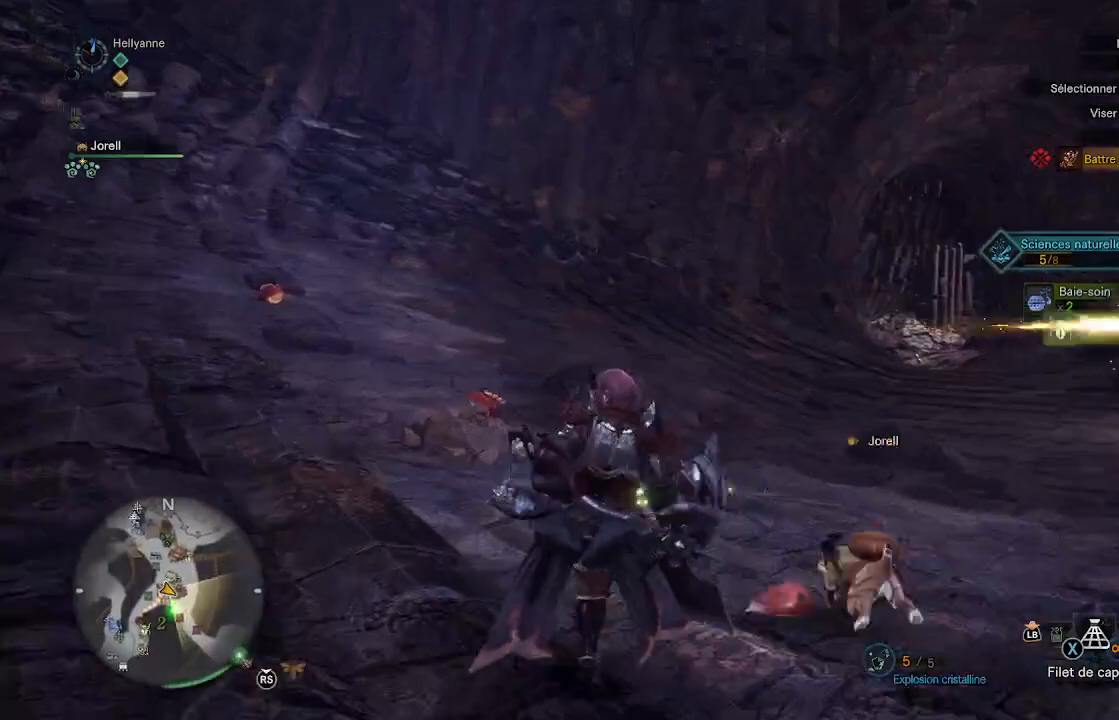
{"buttons": [], "left_stick": "up", "right_stick": "center", "events": []}
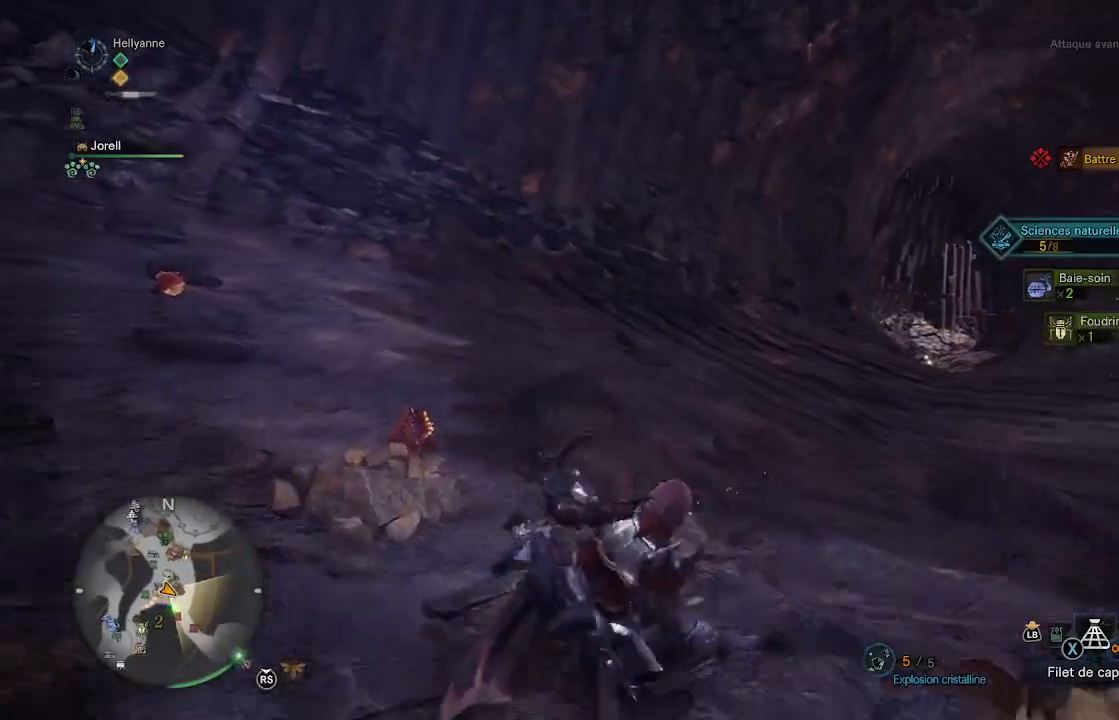
{"buttons": [], "left_stick": "up", "right_stick": "center", "events": []}
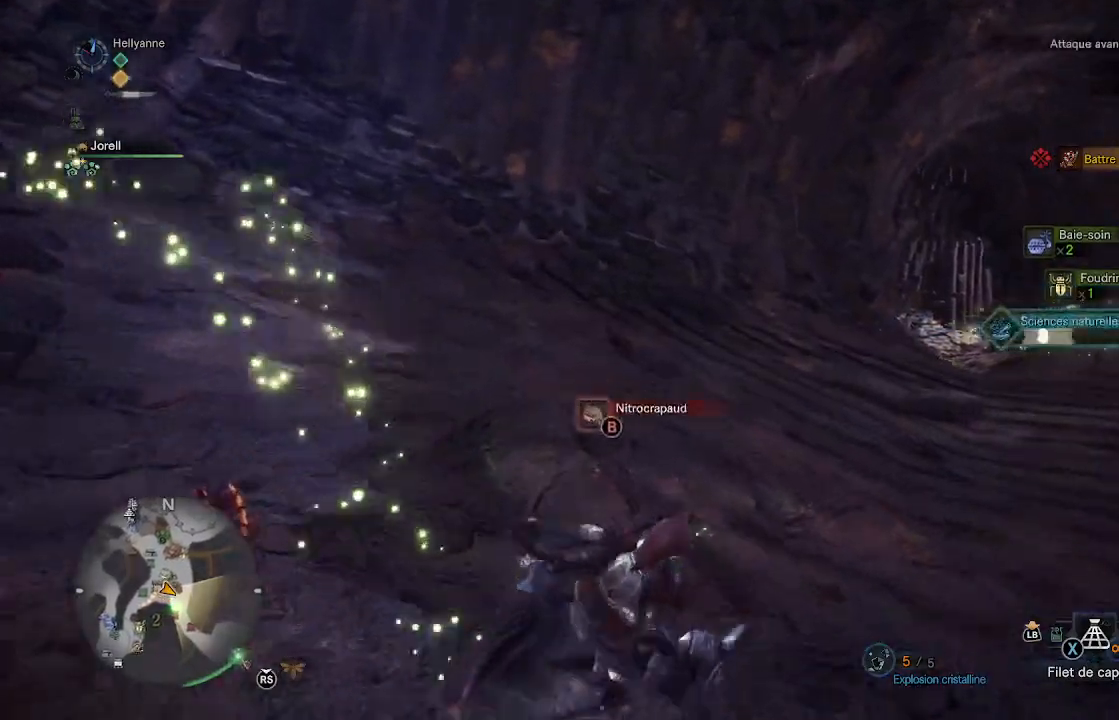
{"buttons": [], "left_stick": "up-left", "right_stick": "left", "events": [[317, "right_stick", "left"], [433, "left_stick", "up-left"]]}
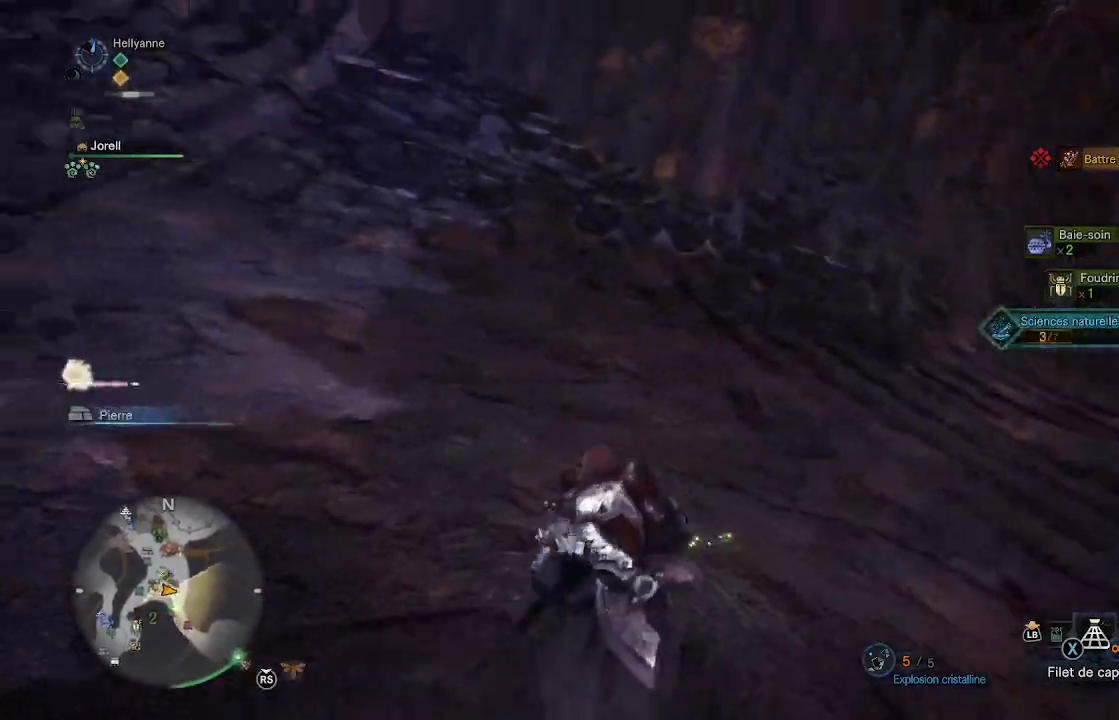
{"buttons": [], "left_stick": "up-left", "right_stick": "center", "events": [[500, "right_stick", "center"]]}
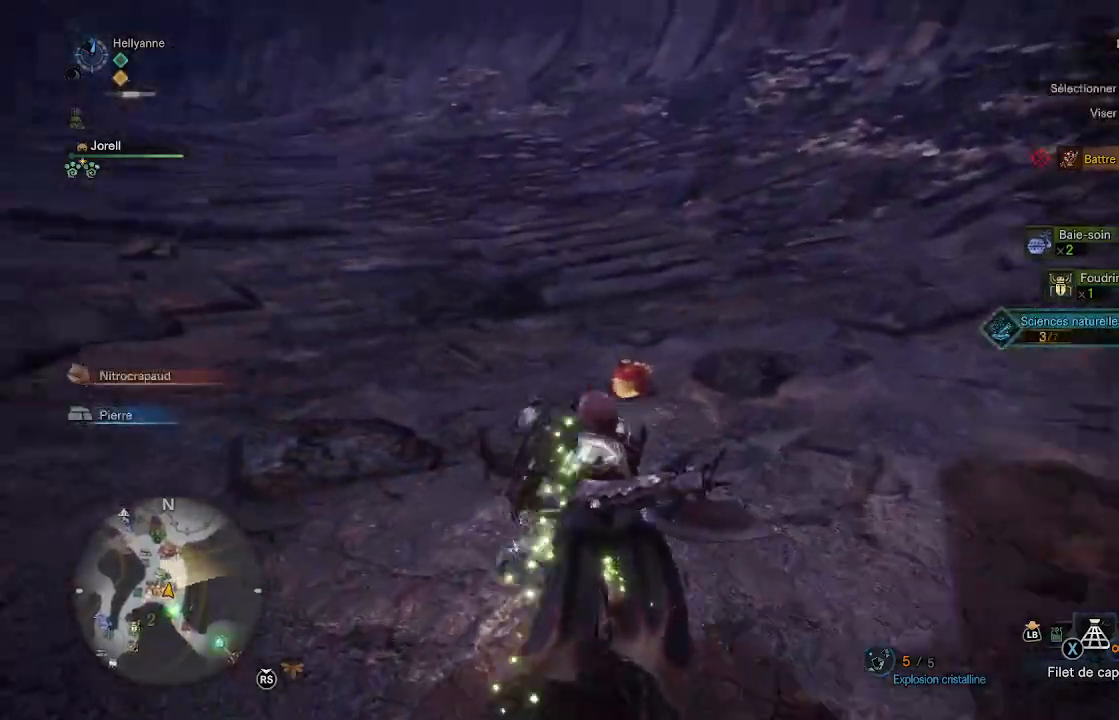
{"buttons": [], "left_stick": "up", "right_stick": "down-left", "events": [[17, "left_stick", "up"], [500, "right_stick", "down-left"]]}
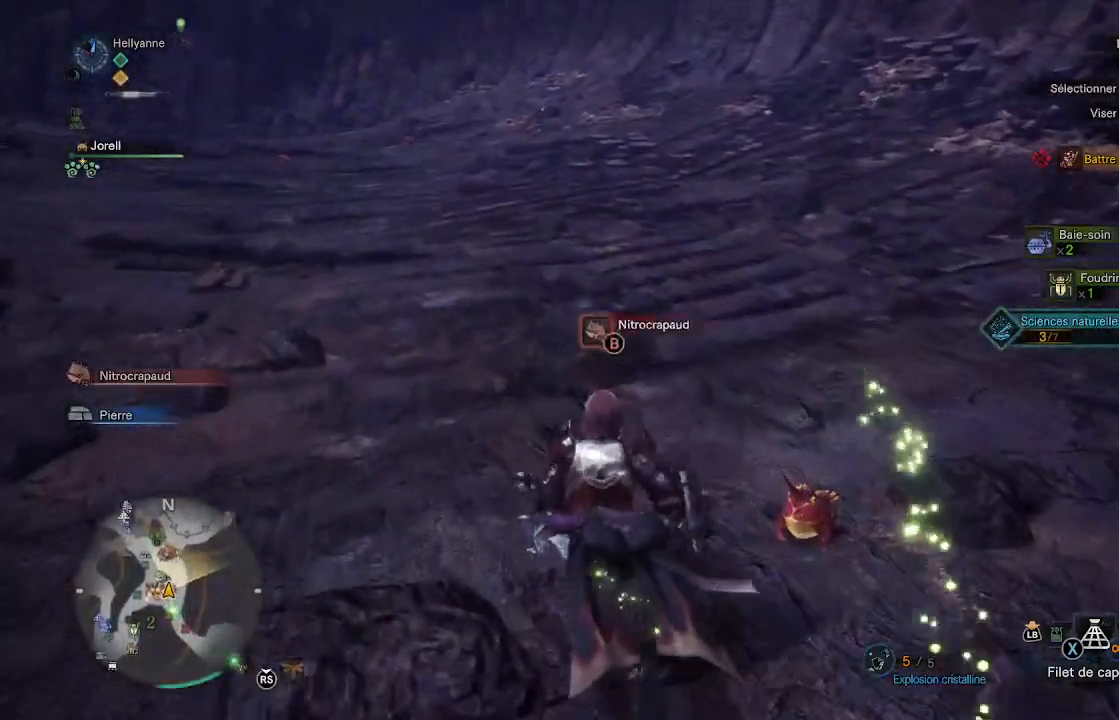
{"buttons": [], "left_stick": "up", "right_stick": "center", "events": [[167, "right_stick", "center"]]}
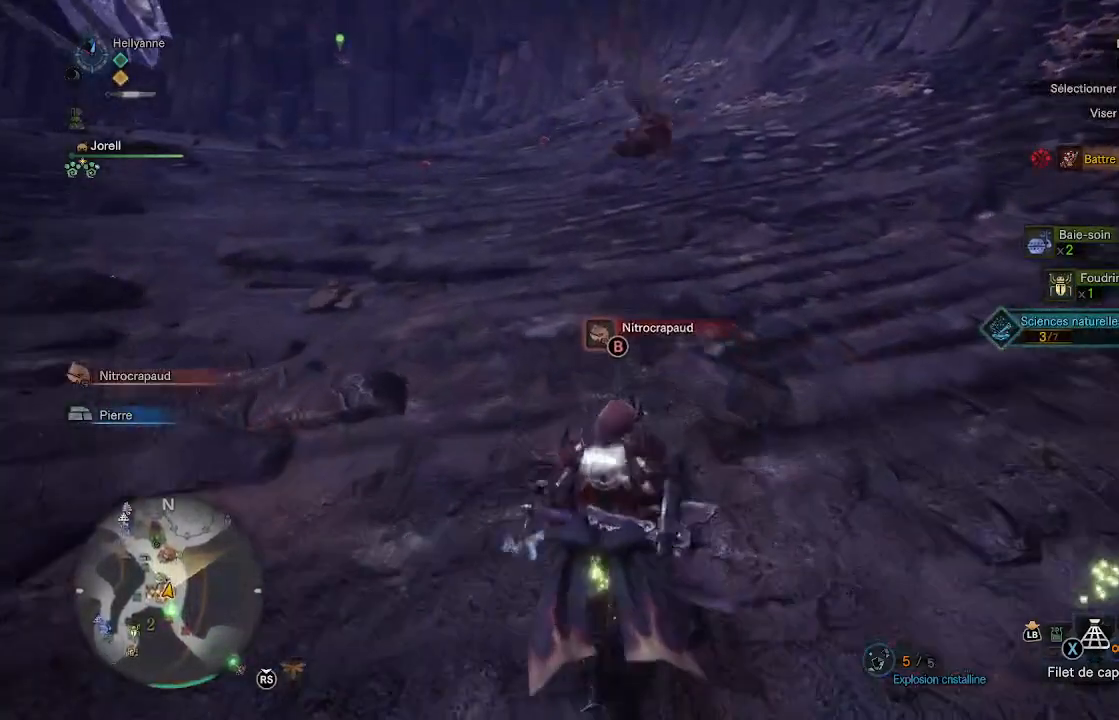
{"buttons": [], "left_stick": "center", "right_stick": "center", "events": [[367, "left_stick", "center"]]}
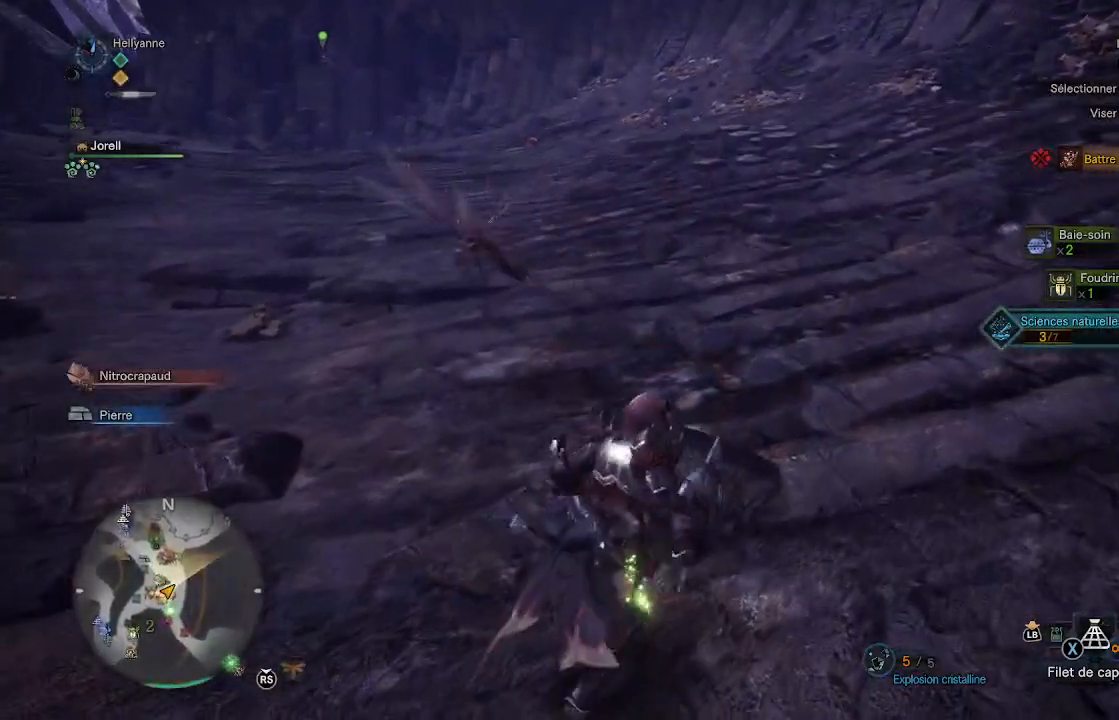
{"buttons": [], "left_stick": "up", "right_stick": "right", "events": [[33, "left_stick", "up"], [317, "right_stick", "right"]]}
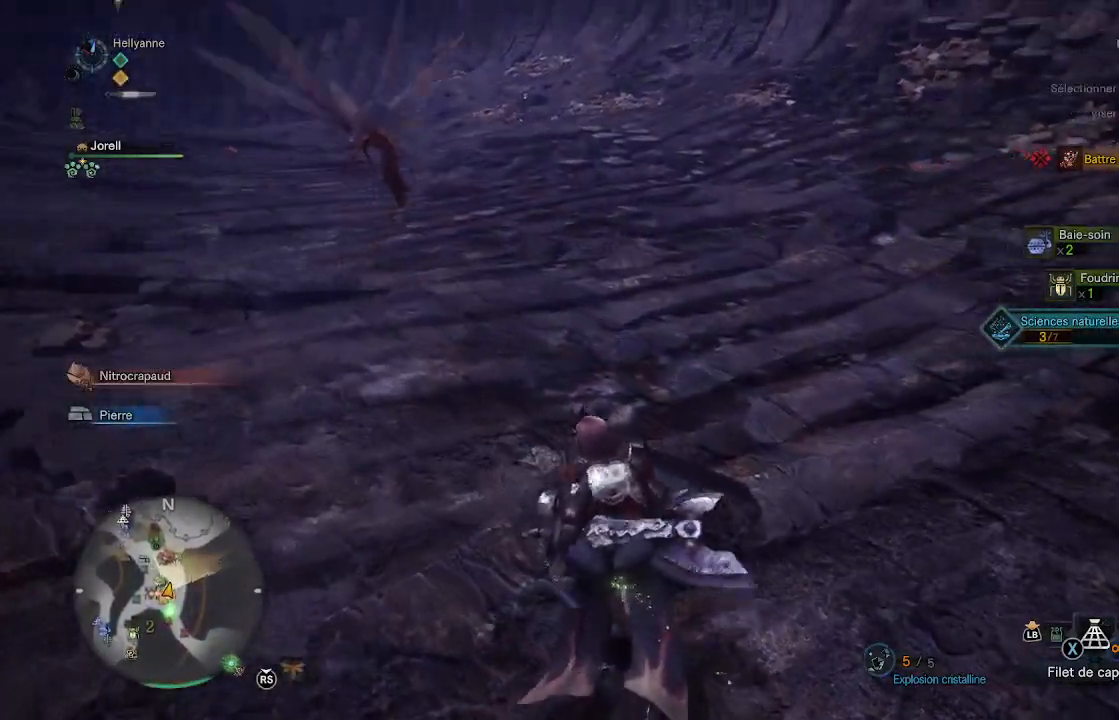
{"buttons": [], "left_stick": "up", "right_stick": "center", "events": [[33, "L3", "down"], [33, "right_stick", "center"], [183, "L3", "up"]]}
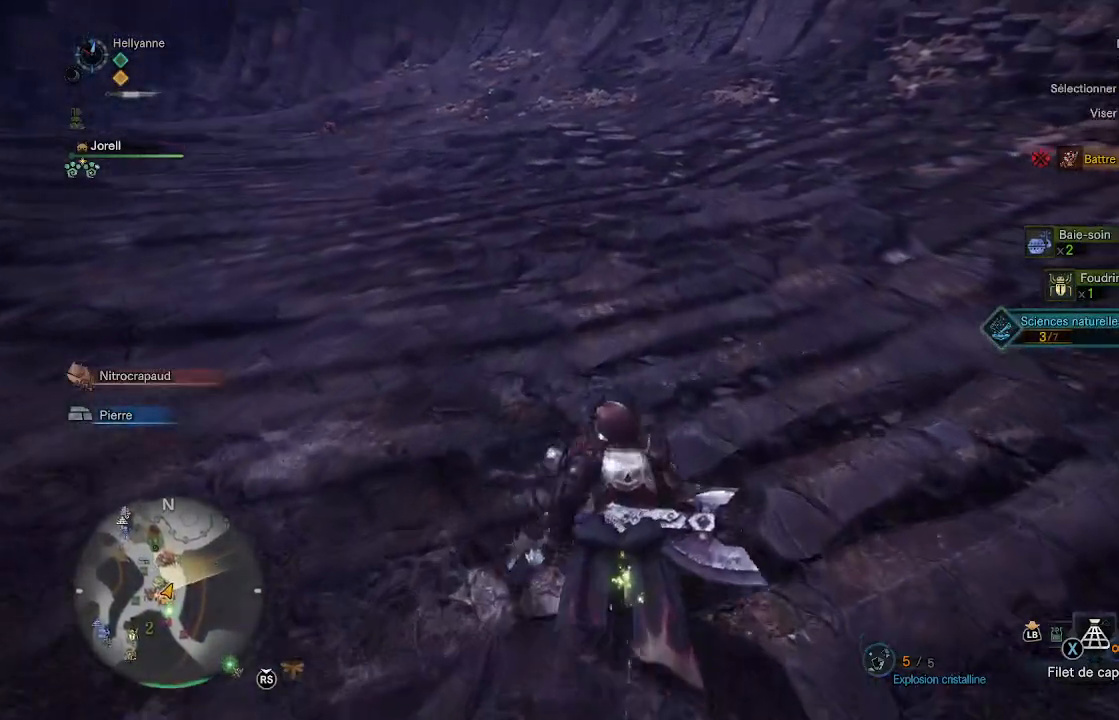
{"buttons": [], "left_stick": "up", "right_stick": "center", "events": [[250, "right_stick", "left"], [333, "right_stick", "up-left"], [450, "right_stick", "center"]]}
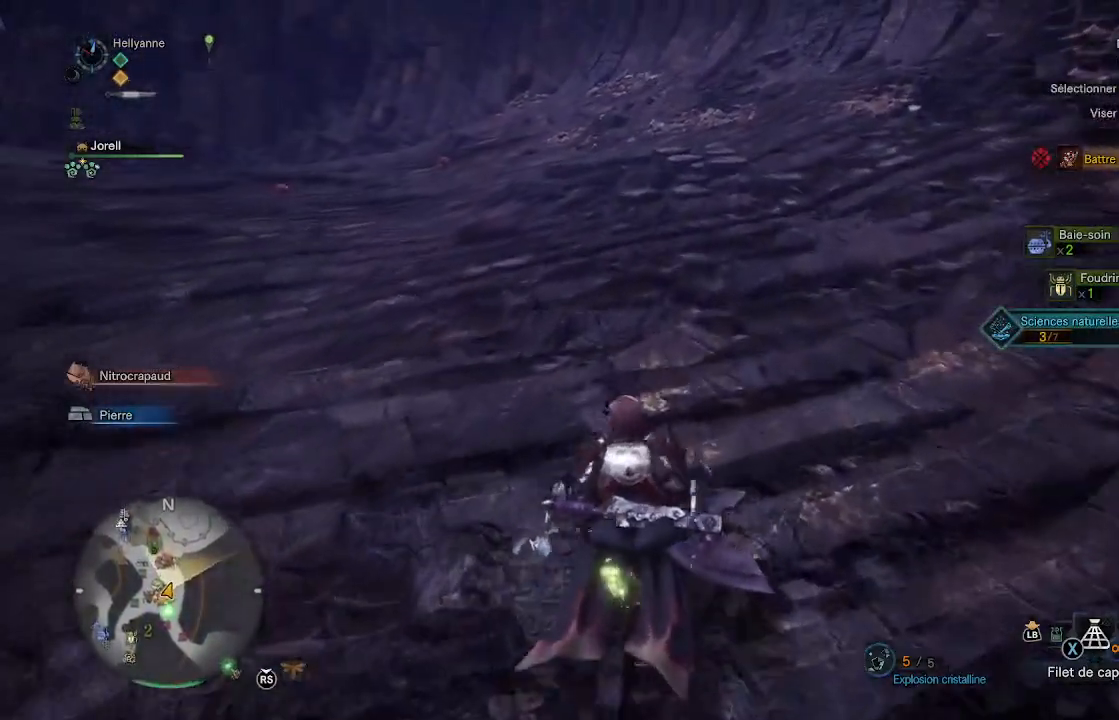
{"buttons": [], "left_stick": "up", "right_stick": "center", "events": []}
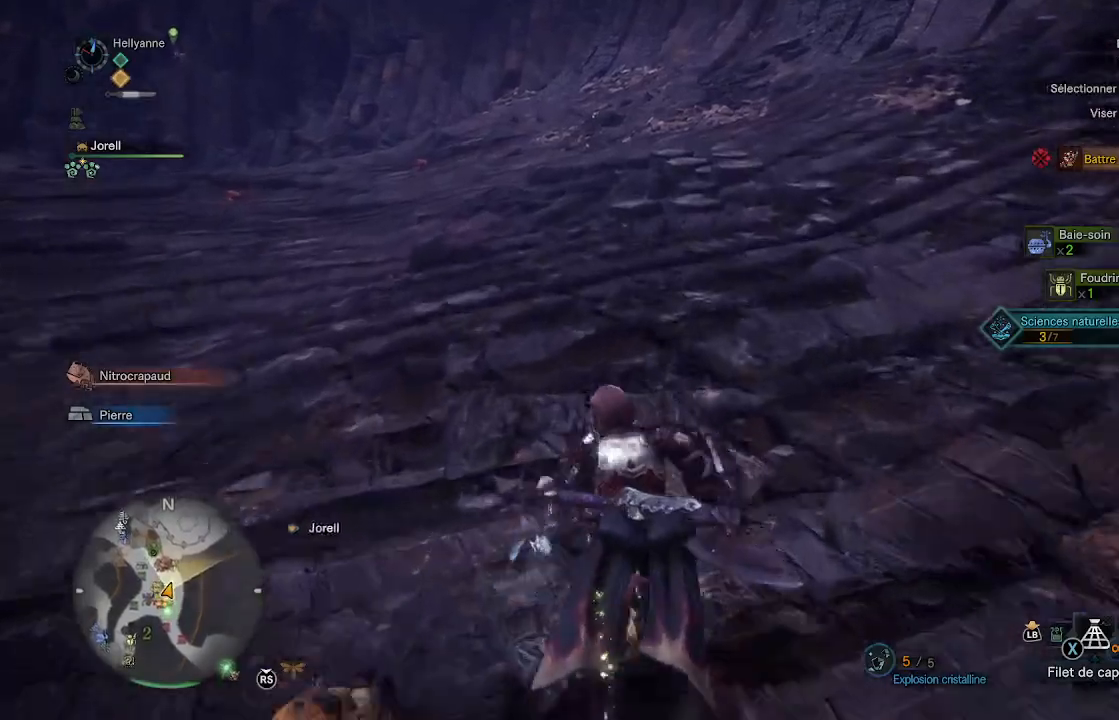
{"buttons": [], "left_stick": "up", "right_stick": "center", "events": [[33, "right_stick", "up"], [200, "right_stick", "center"]]}
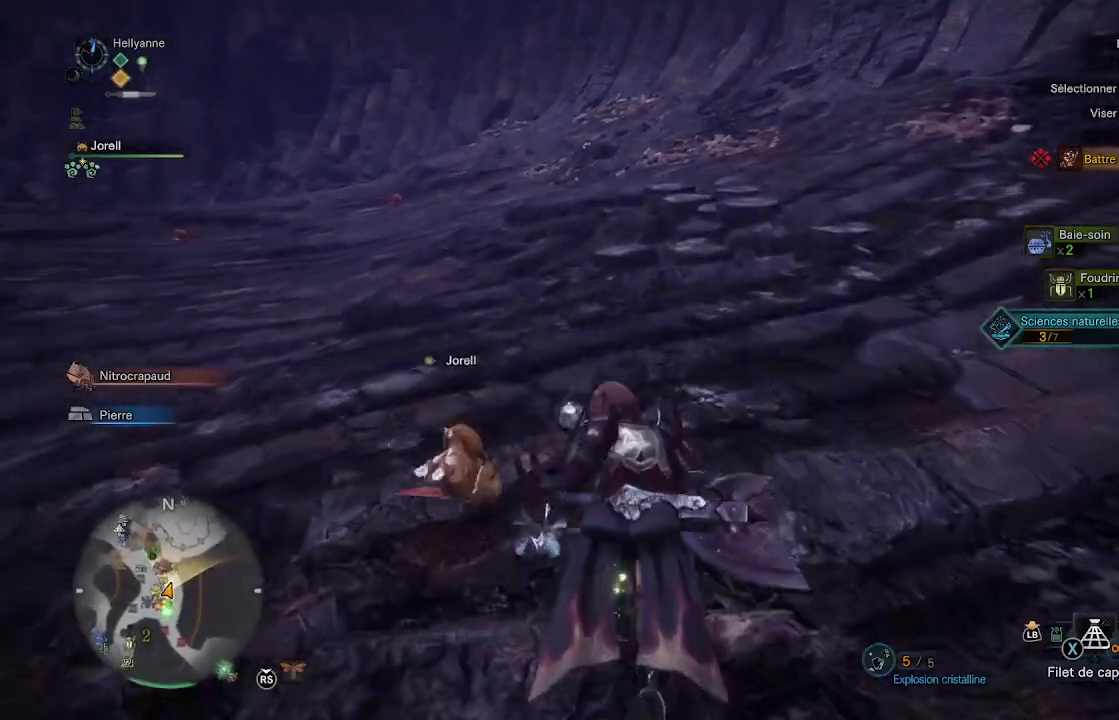
{"buttons": [], "left_stick": "up", "right_stick": "center", "events": []}
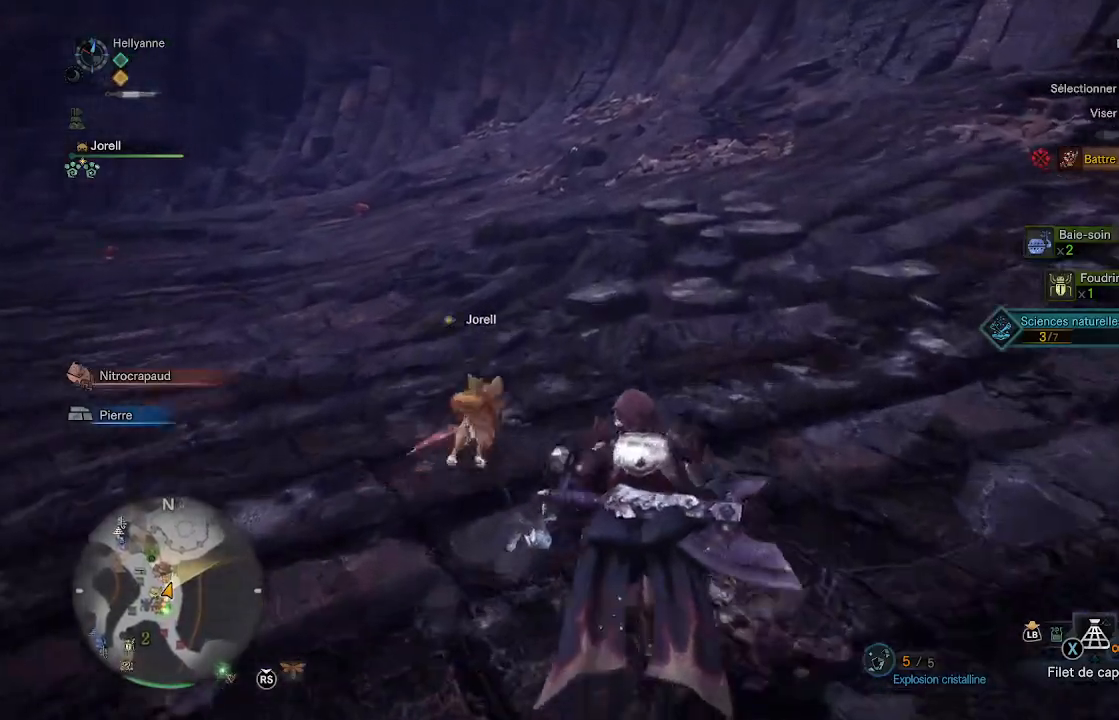
{"buttons": [], "left_stick": "up", "right_stick": "left", "events": [[467, "right_stick", "left"]]}
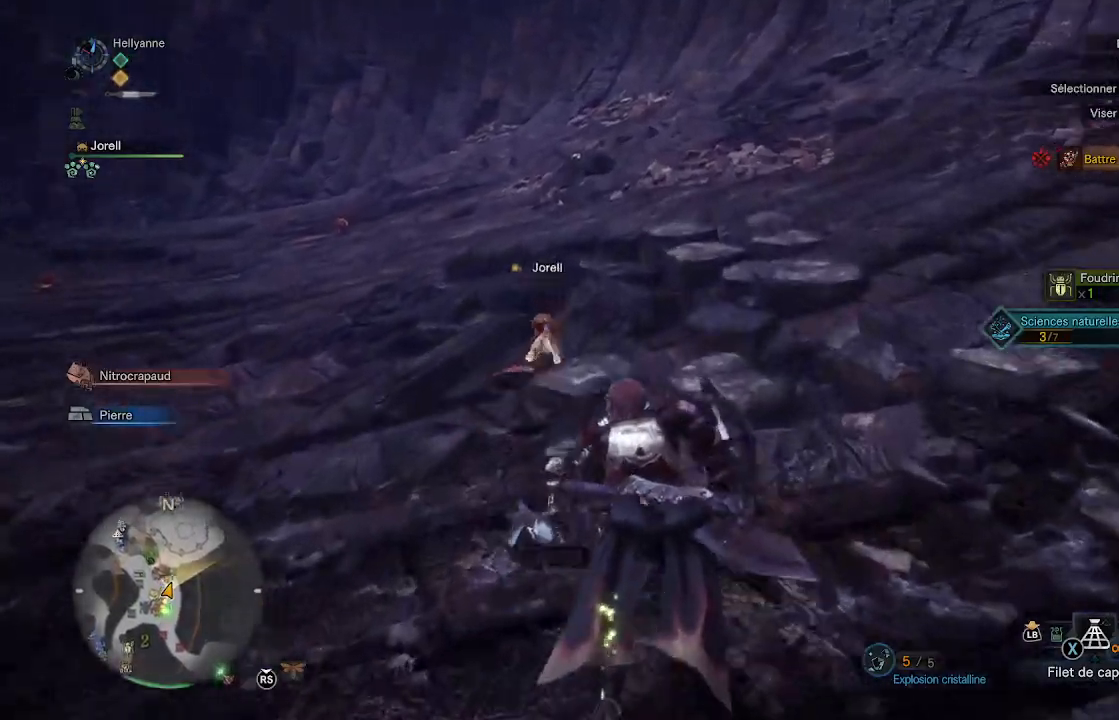
{"buttons": [], "left_stick": "up", "right_stick": "center", "events": [[133, "right_stick", "center"]]}
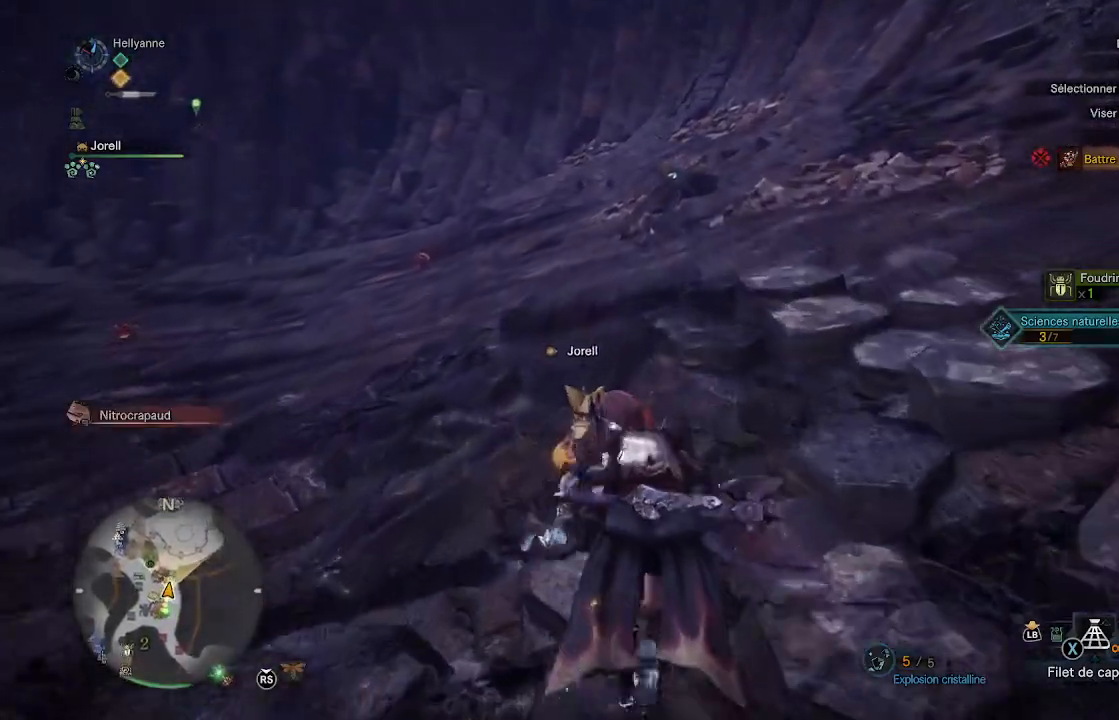
{"buttons": [], "left_stick": "up", "right_stick": "center", "events": []}
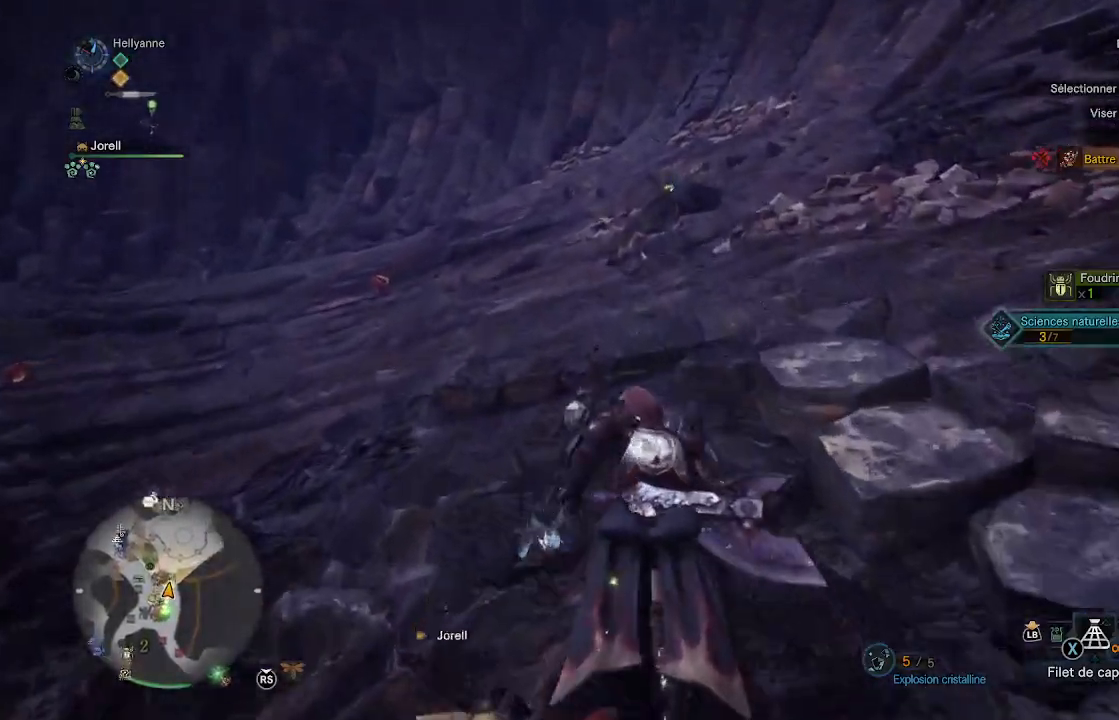
{"buttons": [], "left_stick": "up", "right_stick": "center", "events": []}
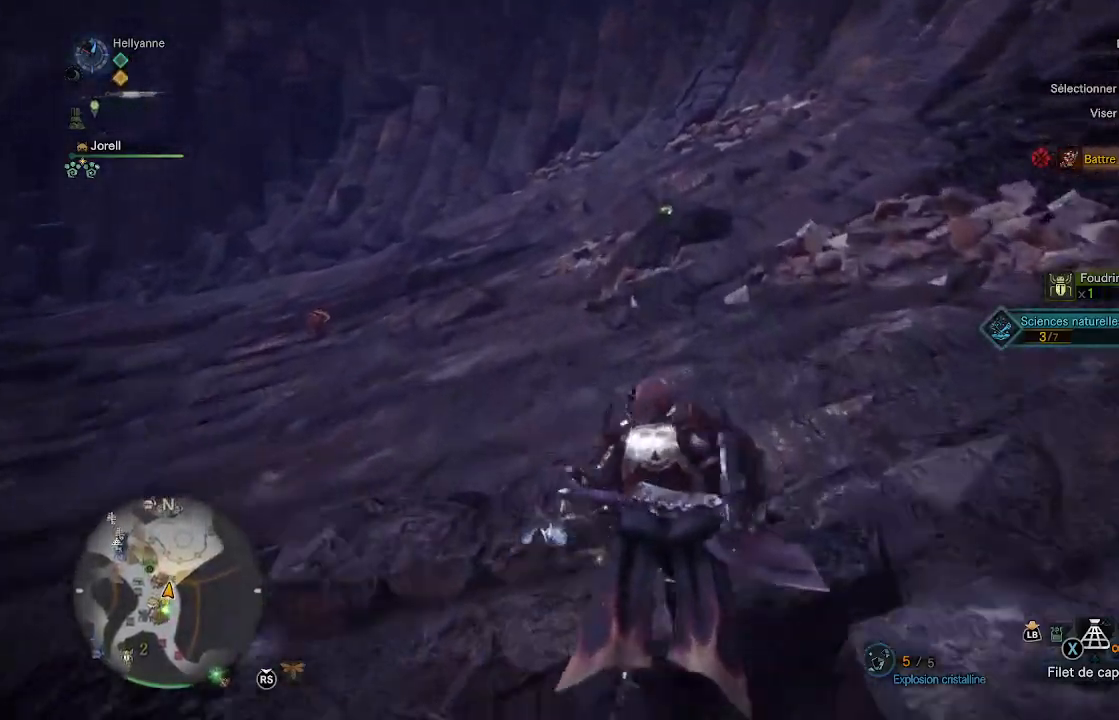
{"buttons": [], "left_stick": "up", "right_stick": "center", "events": []}
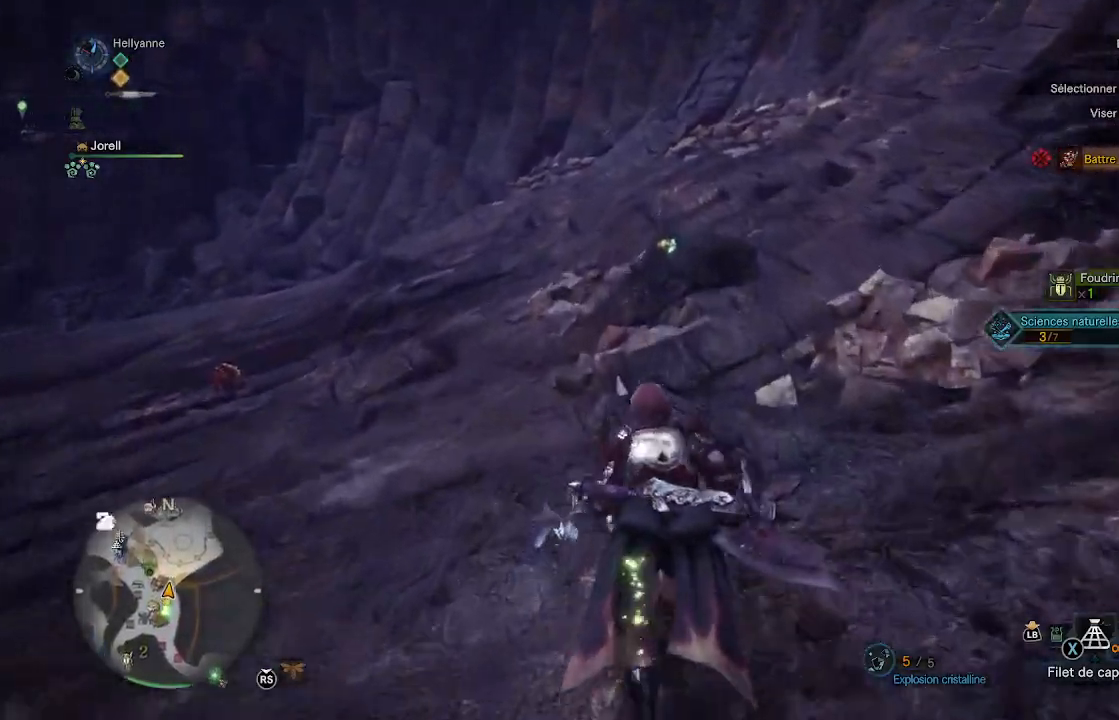
{"buttons": [], "left_stick": "up", "right_stick": "center", "events": []}
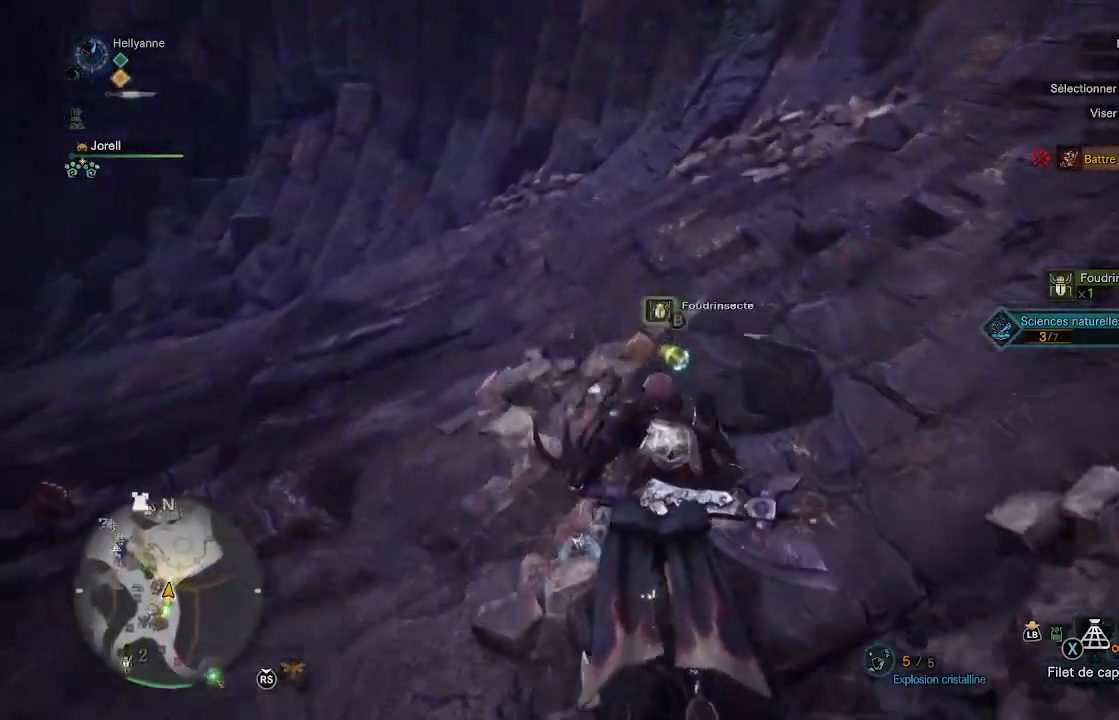
{"buttons": [], "left_stick": "right", "right_stick": "right", "events": [[117, "B", "down"], [133, "left_stick", "center"], [167, "B", "up"], [217, "left_stick", "down-right"], [317, "left_stick", "right"], [417, "right_stick", "right"]]}